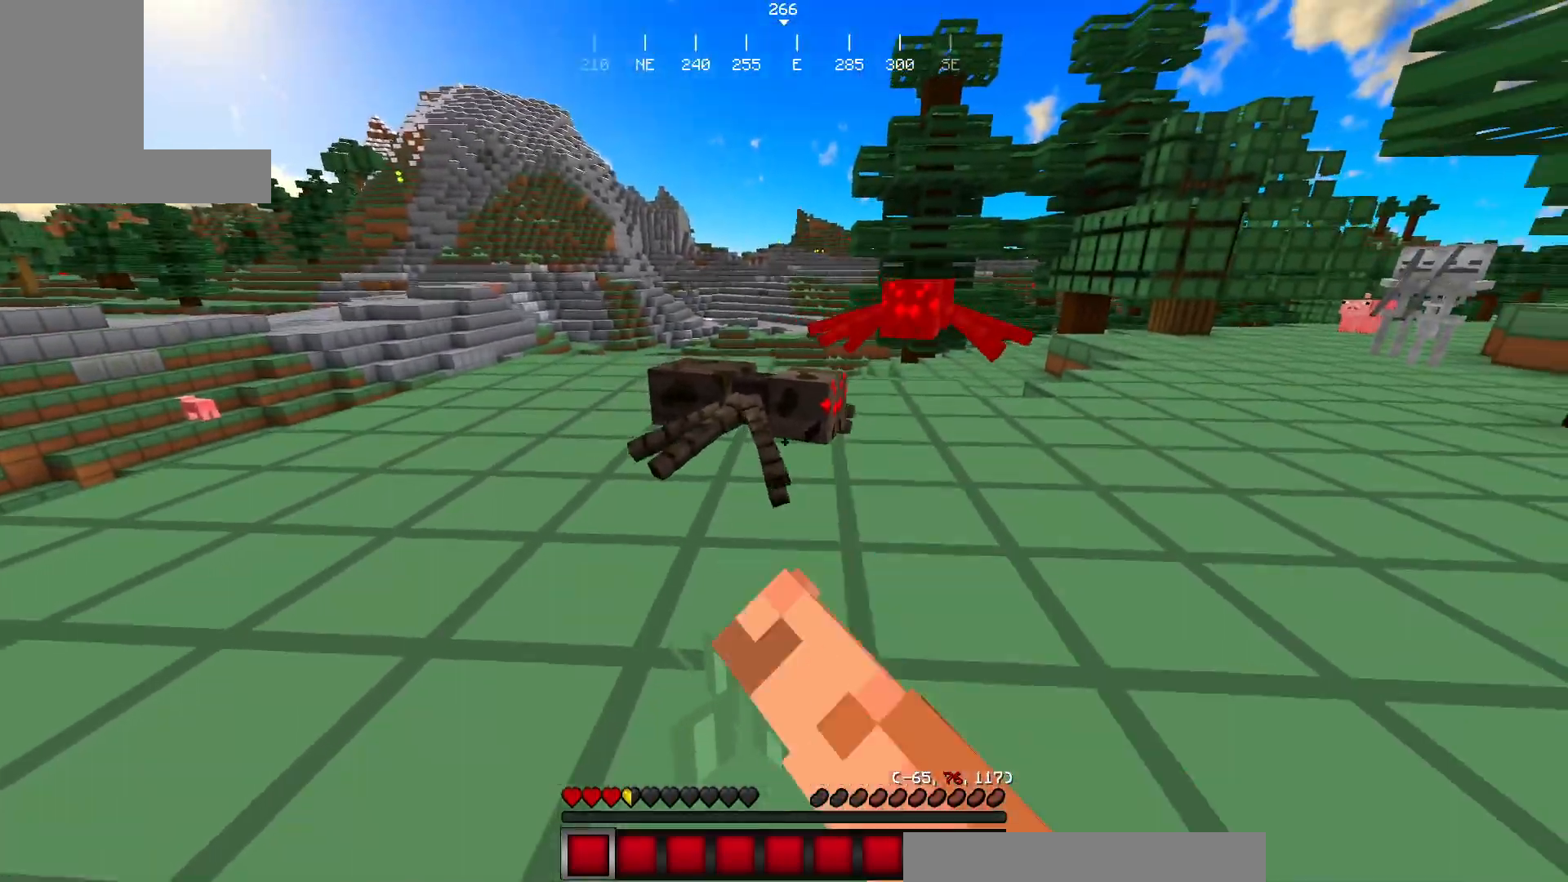
Gameplay with keyboard and mouse; each line is a JSON object with the keys and mouse buttons held at the frame after it. "events" lists presses ("down") and releases ("up") of "a", "d", "s", "w", "mouse_left" and "mouse_right" between this image and that frame as [ms after this image, input, new state], when the widget could be followed in between. "mouse_left", "mouse_right" = the "left", "right" buttons of the "mouse" list. No other keys are recorded. Fast repeated clicks can show as one long hold. Mouse movement is not recorded.
{"keys": ["a"], "mouse": [], "events": [[83, "w", "down"], [200, "w", "up"], [233, "a", "down"], [250, "mouse_left", "up"], [333, "mouse_left", "down"], [434, "mouse_left", "up"]]}
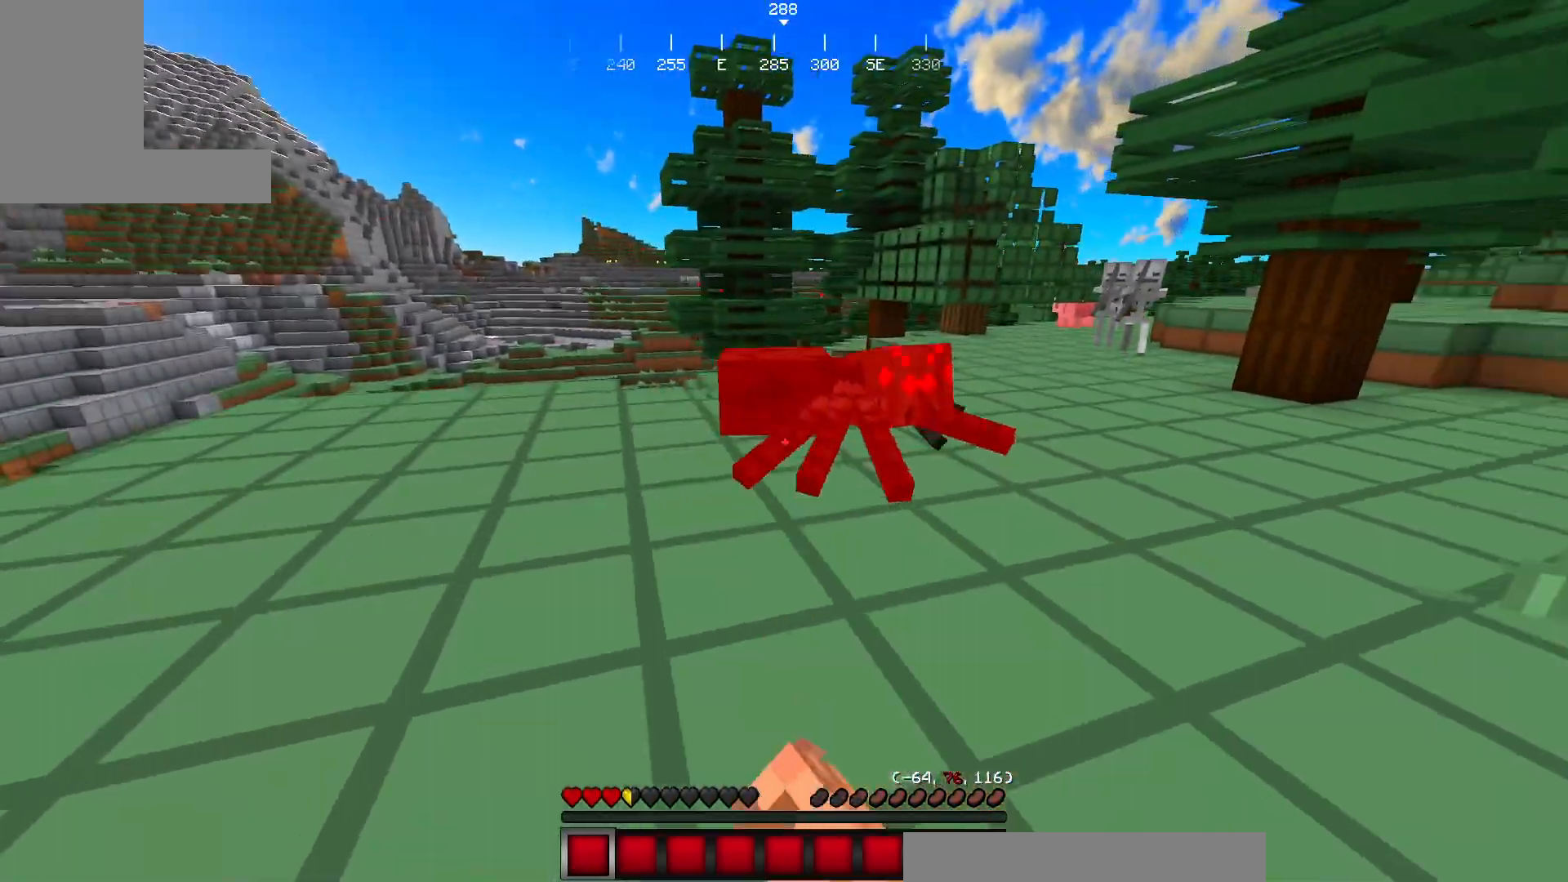
{"keys": ["d"], "mouse": [], "events": [[17, "mouse_left", "down"], [167, "mouse_left", "up"], [184, "s", "down"], [217, "a", "up"], [234, "mouse_left", "down"], [334, "d", "down"], [384, "mouse_left", "up"], [434, "s", "up"]]}
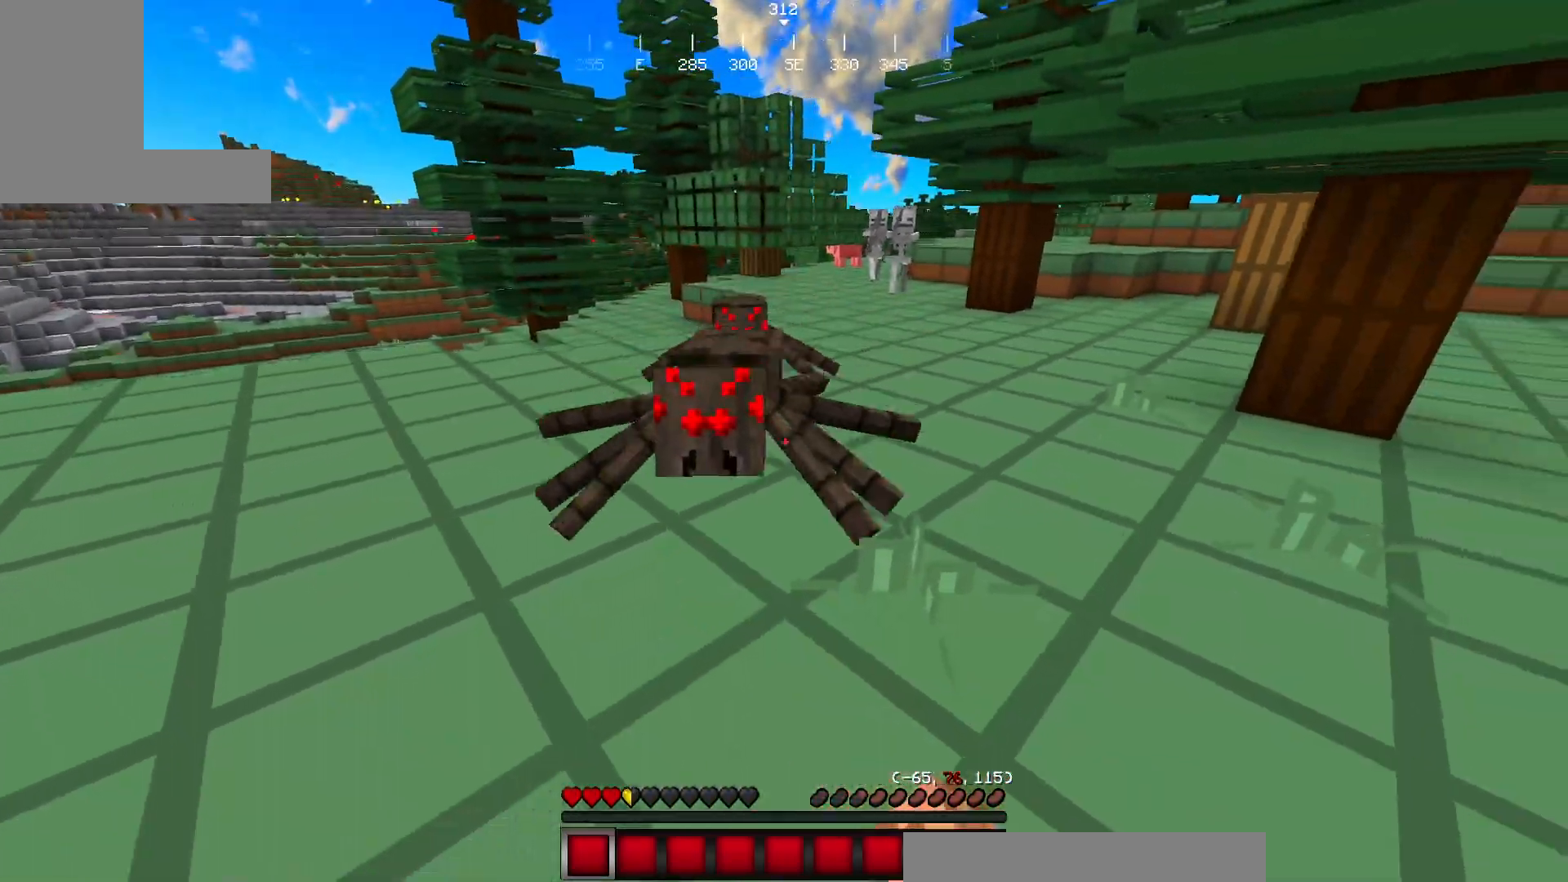
{"keys": ["d"], "mouse": [], "events": [[367, "w", "down"], [500, "w", "up"]]}
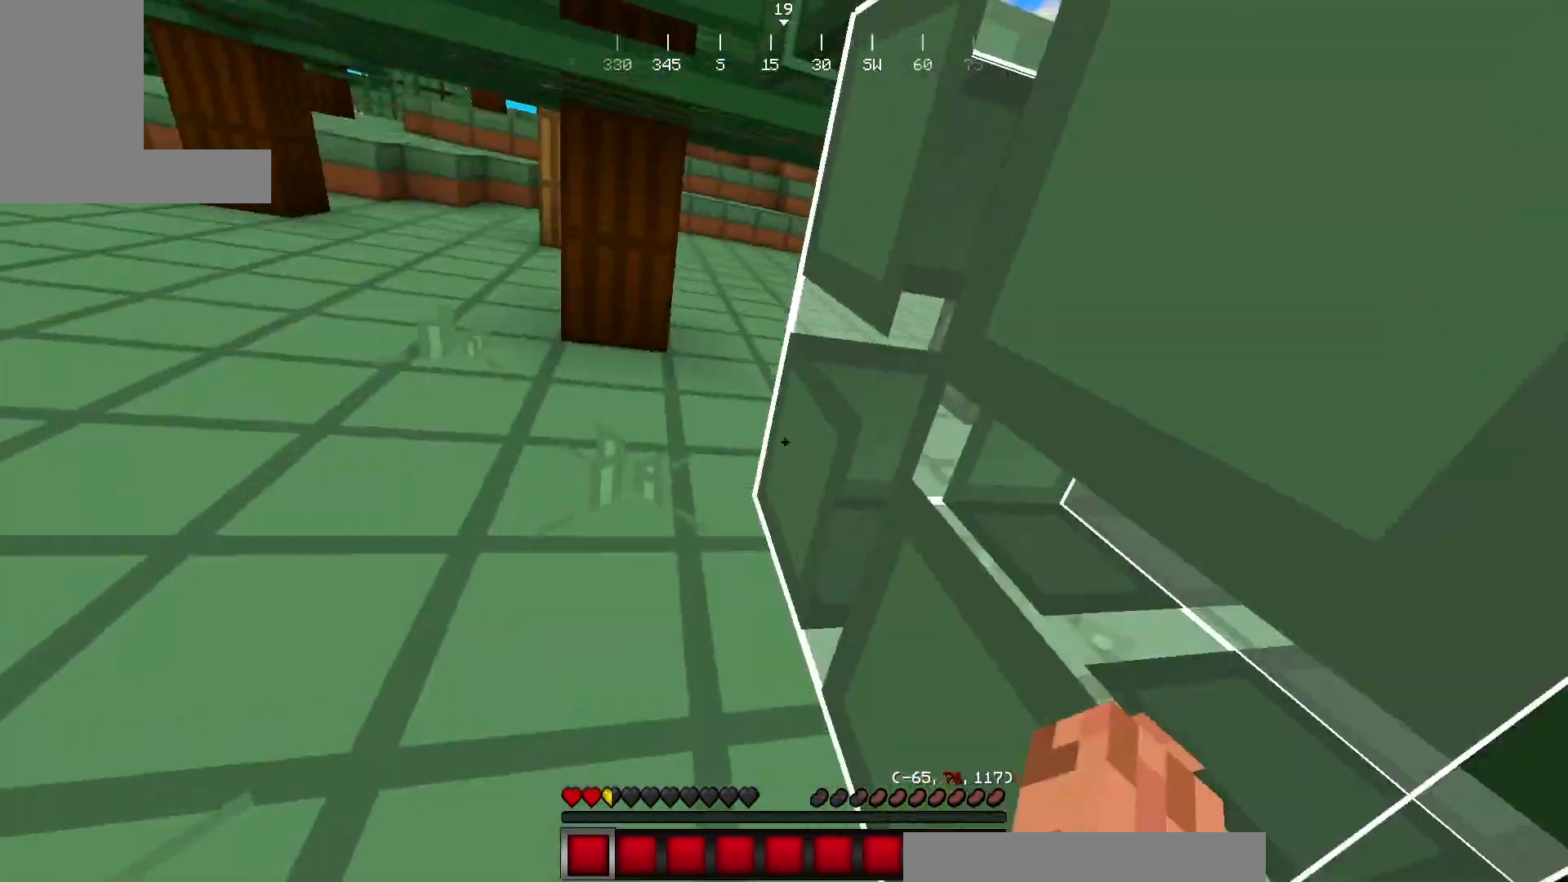
{"keys": ["d", "w"], "mouse": [], "events": [[84, "w", "down"]]}
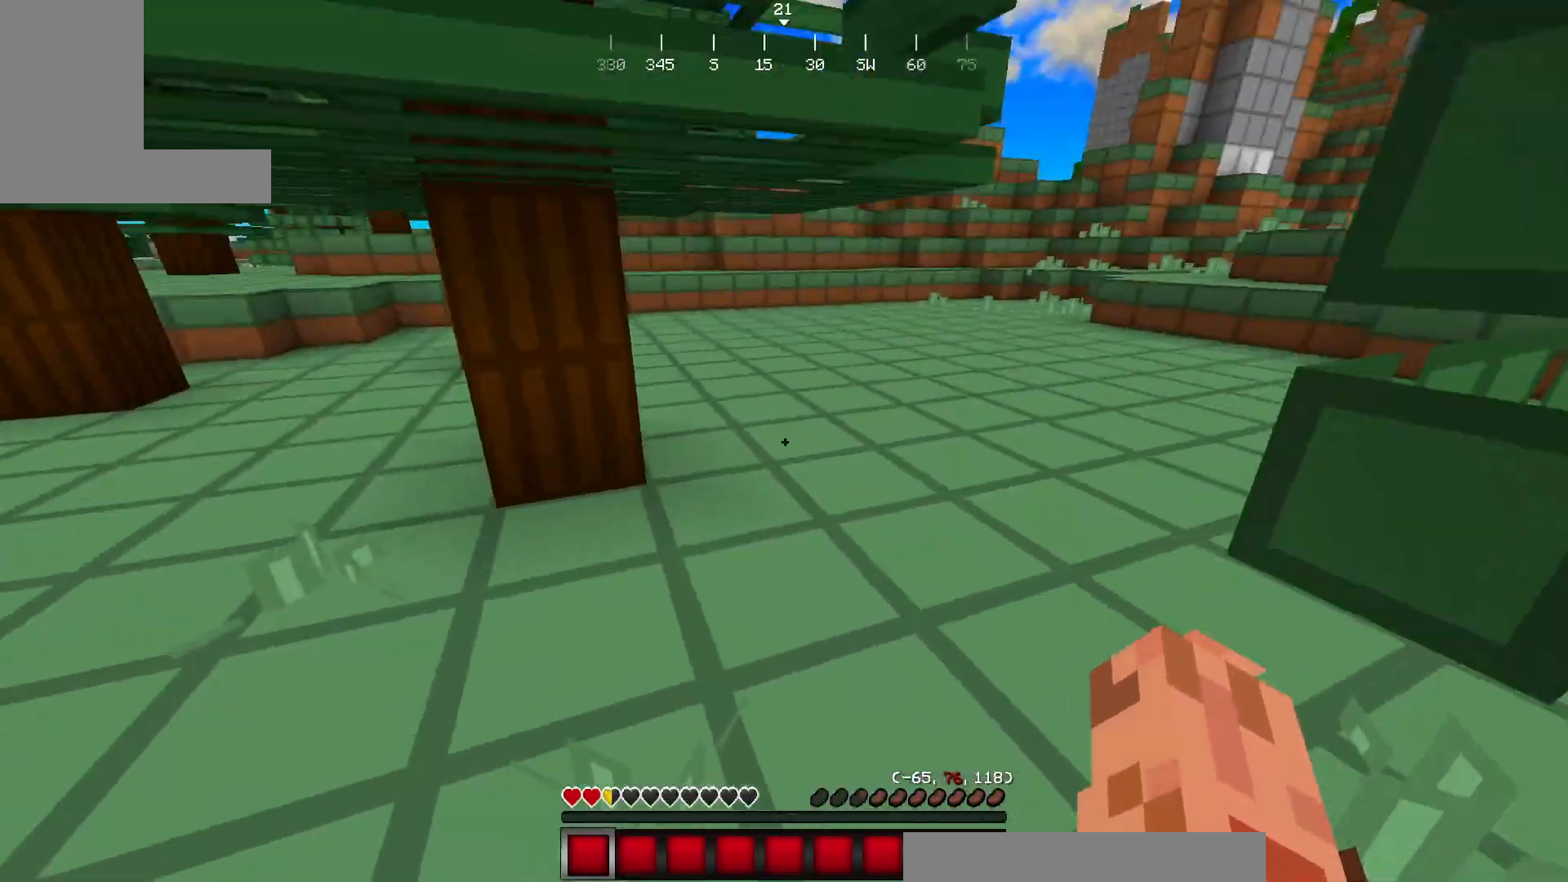
{"keys": ["d", "w"], "mouse": [], "events": [[33, "w", "up"], [183, "w", "down"], [300, "w", "up"], [367, "w", "down"]]}
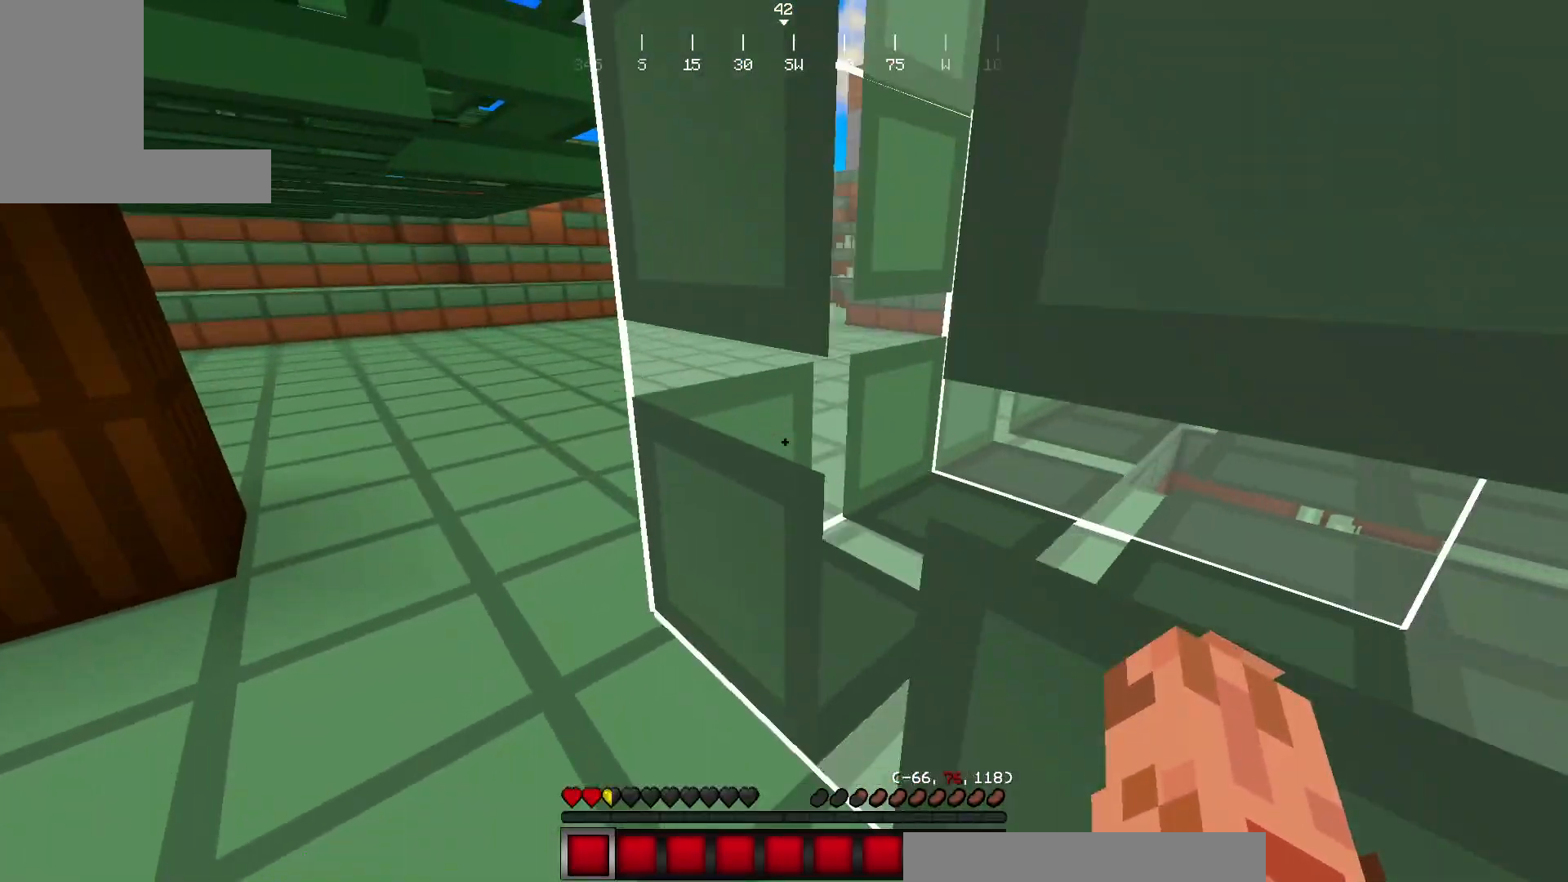
{"keys": ["w"], "mouse": [], "events": [[67, "a", "down"], [117, "d", "up"], [334, "a", "up"], [334, "w", "up"], [451, "w", "down"]]}
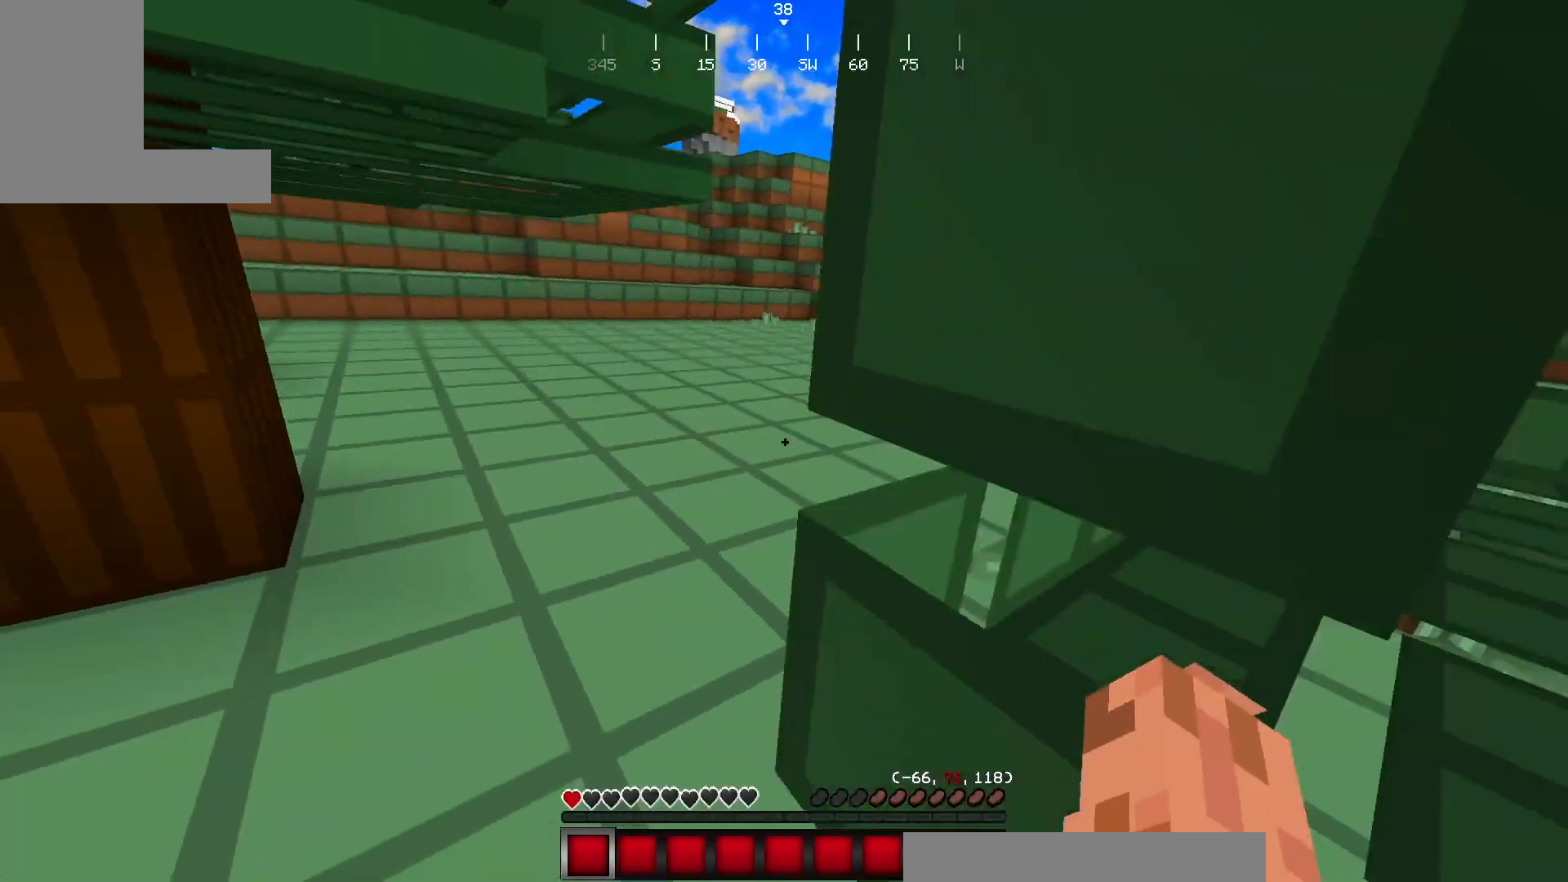
{"keys": ["a", "w"], "mouse": [], "events": [[267, "a", "down"]]}
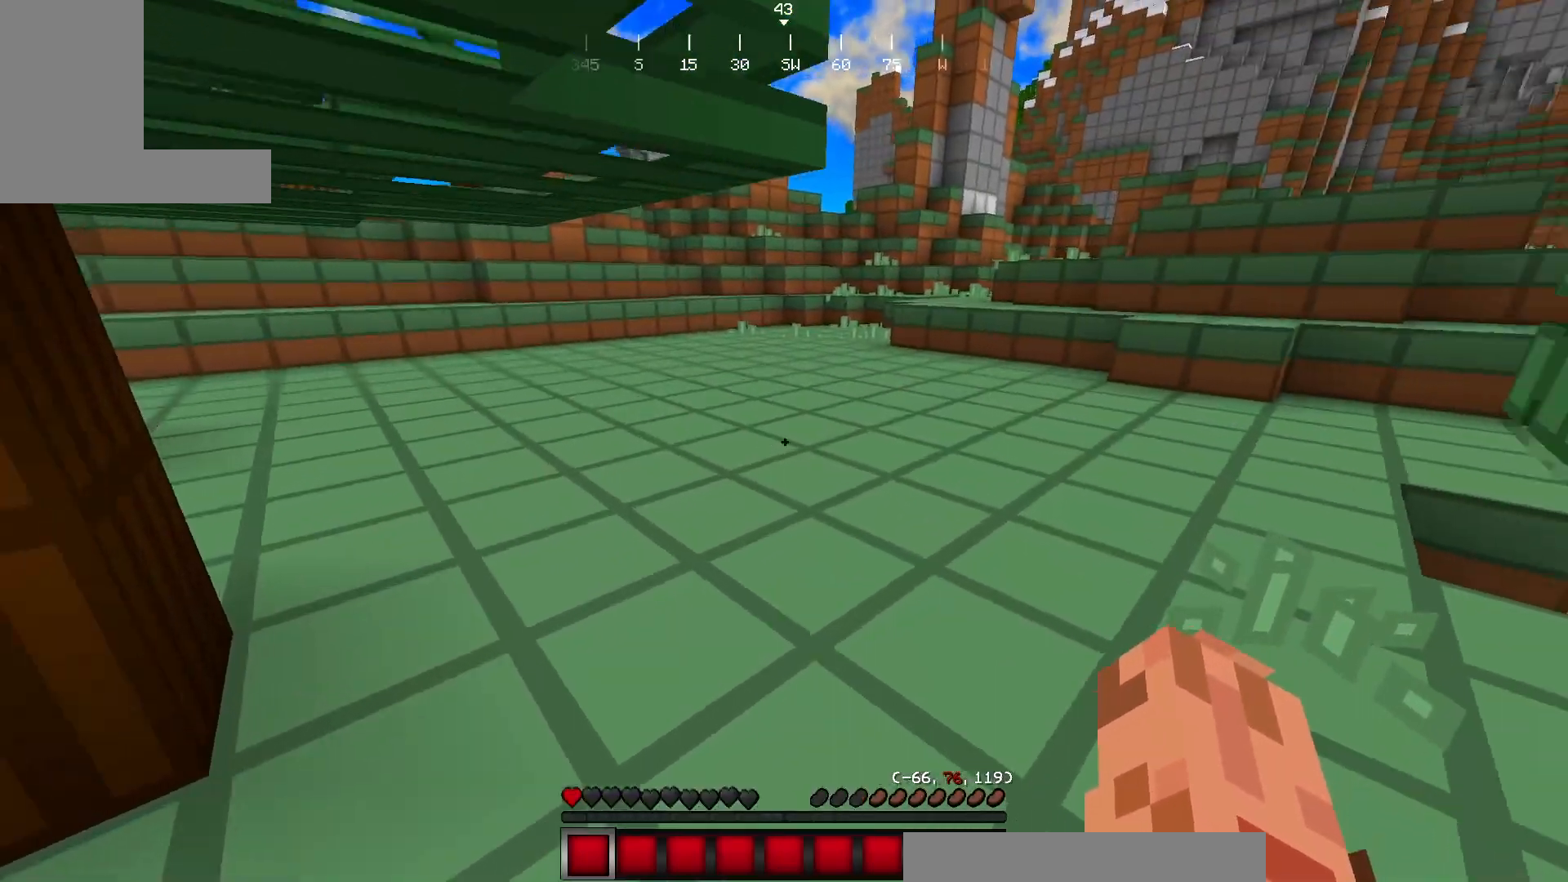
{"keys": ["w"], "mouse": [], "events": [[17, "a", "up"], [84, "w", "up"], [184, "w", "down"]]}
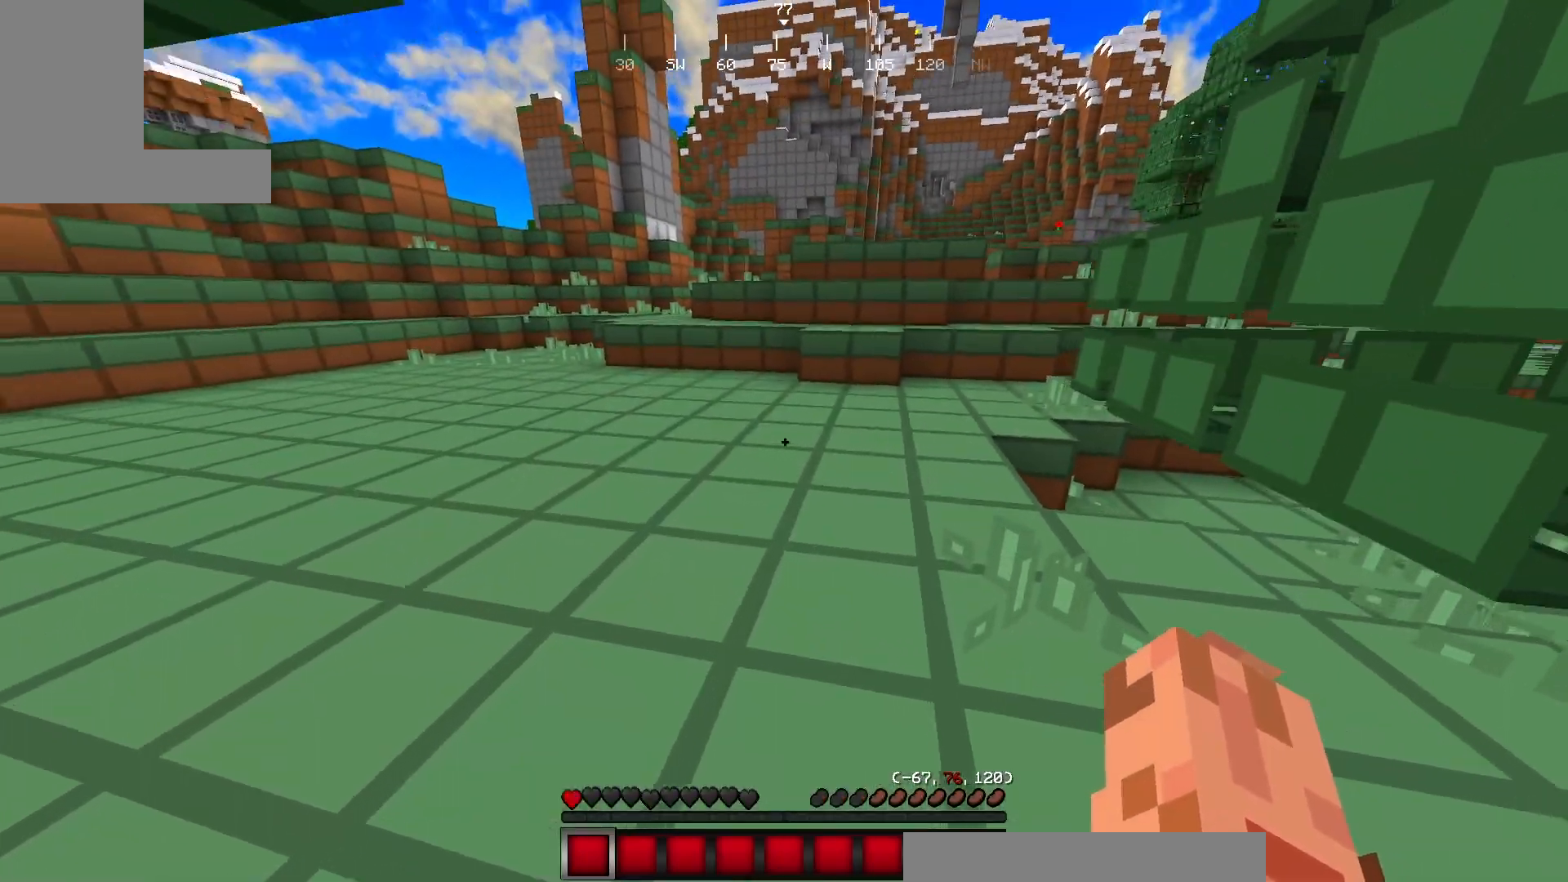
{"keys": [], "mouse": [], "events": [[267, "w", "up"]]}
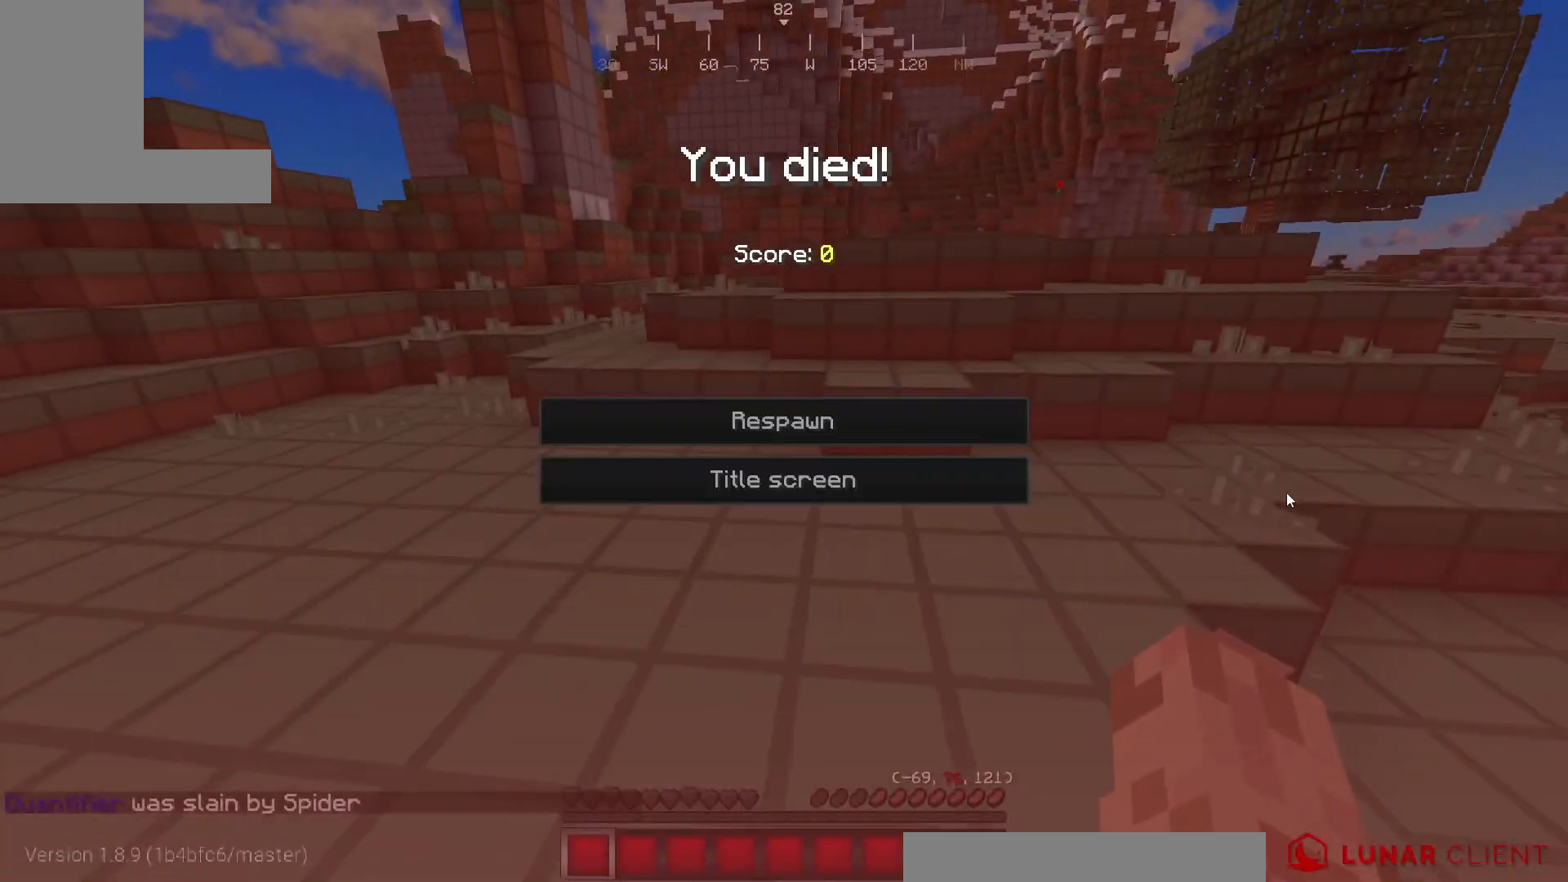
{"keys": [], "mouse": [], "events": []}
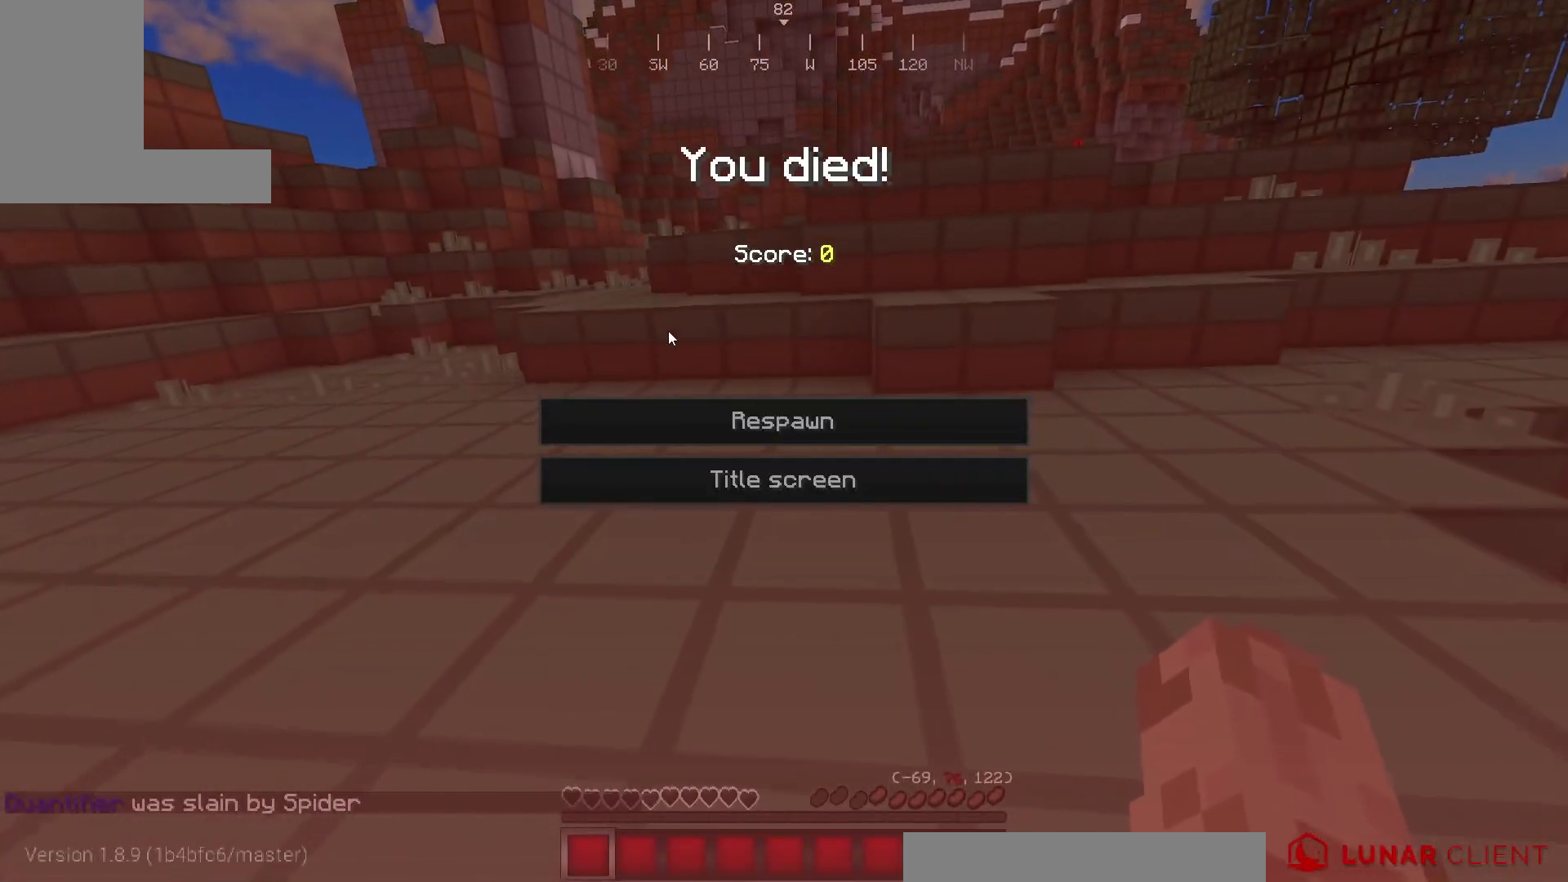
{"keys": [], "mouse": ["left"], "events": [[450, "mouse_left", "down"]]}
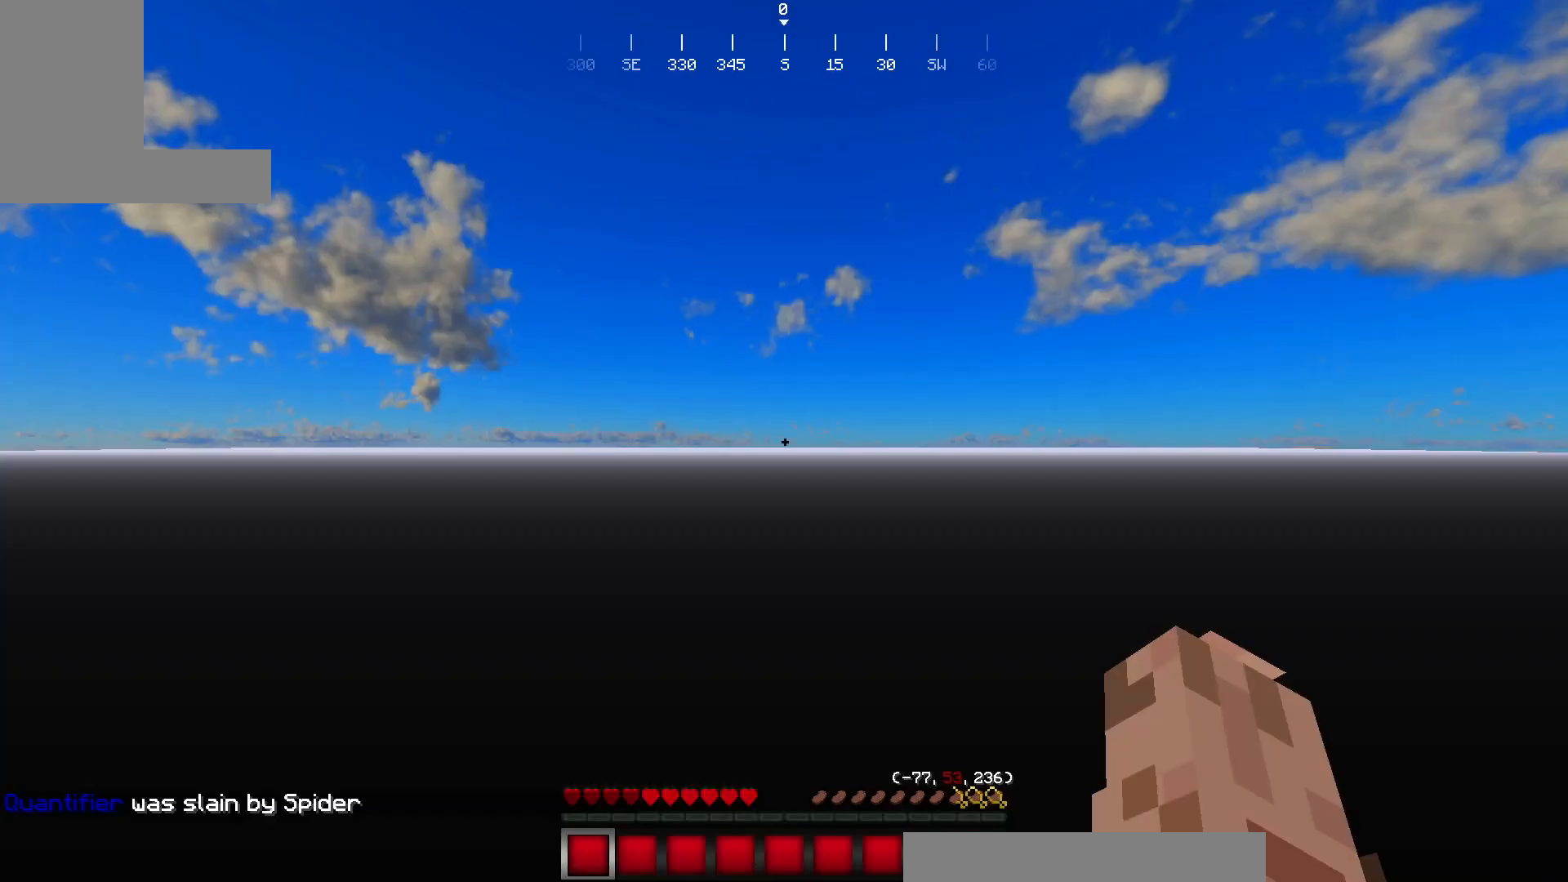
{"keys": [], "mouse": [], "events": [[67, "mouse_left", "up"]]}
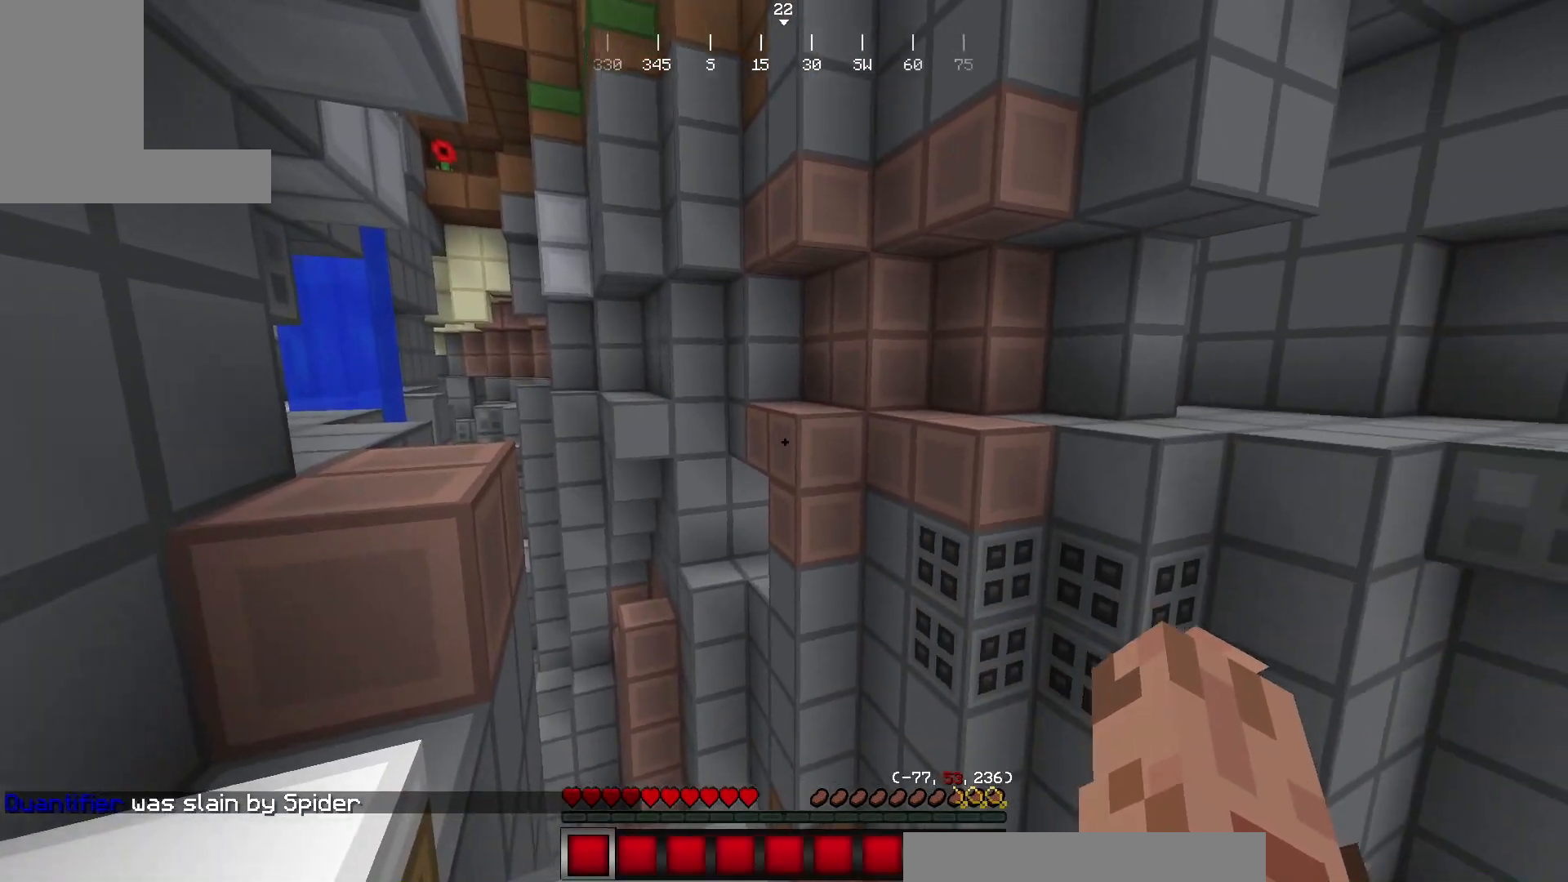
{"keys": [], "mouse": [], "events": [[284, "w", "down"], [401, "w", "up"]]}
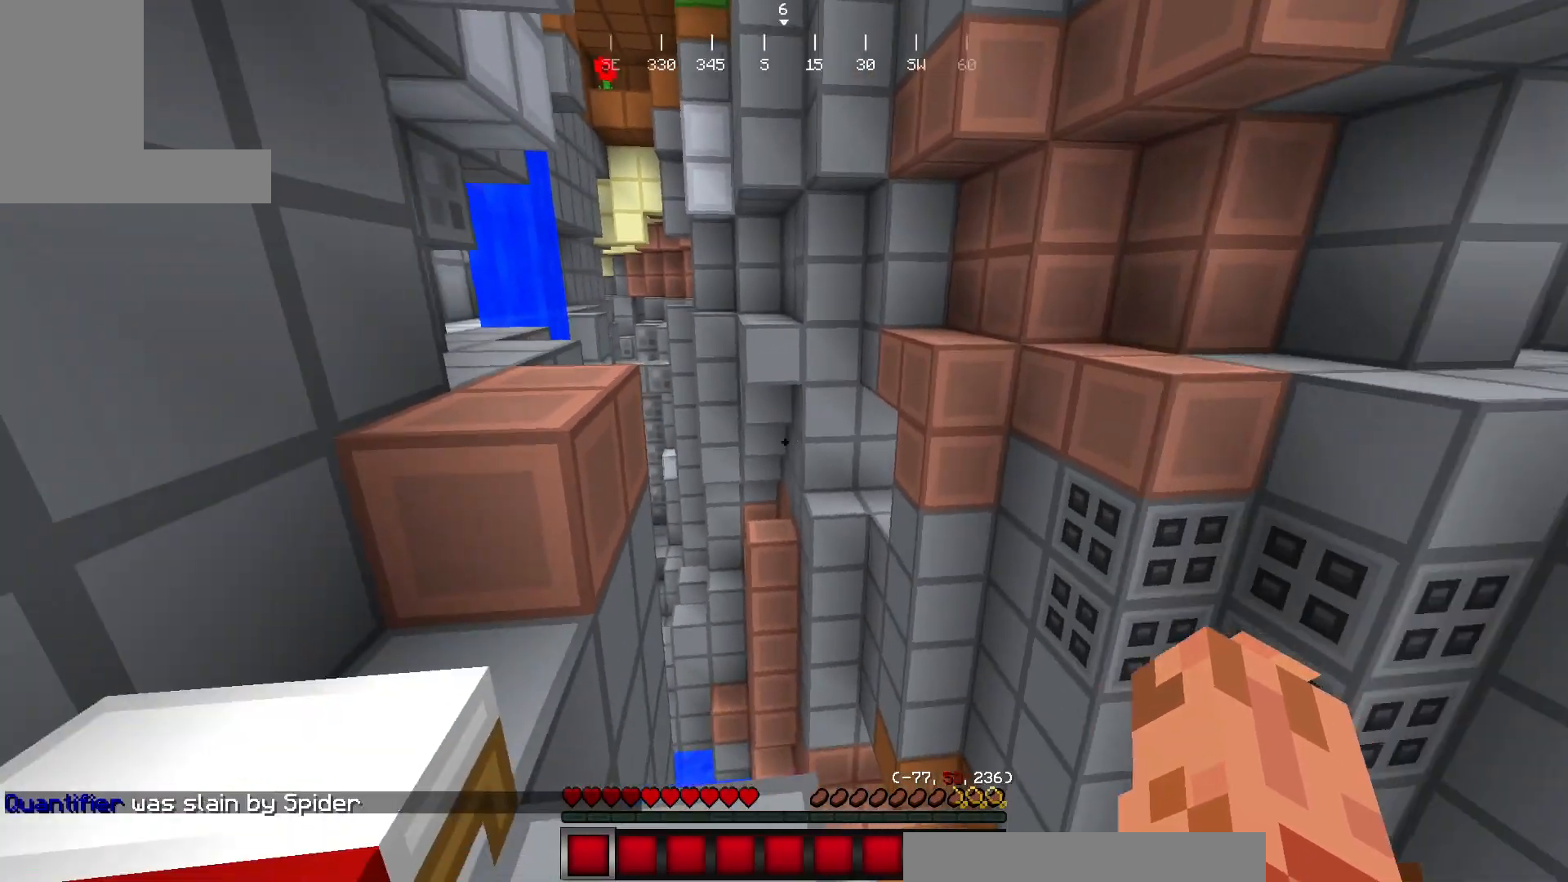
{"keys": [], "mouse": [], "events": [[233, "a", "down"], [500, "a", "up"]]}
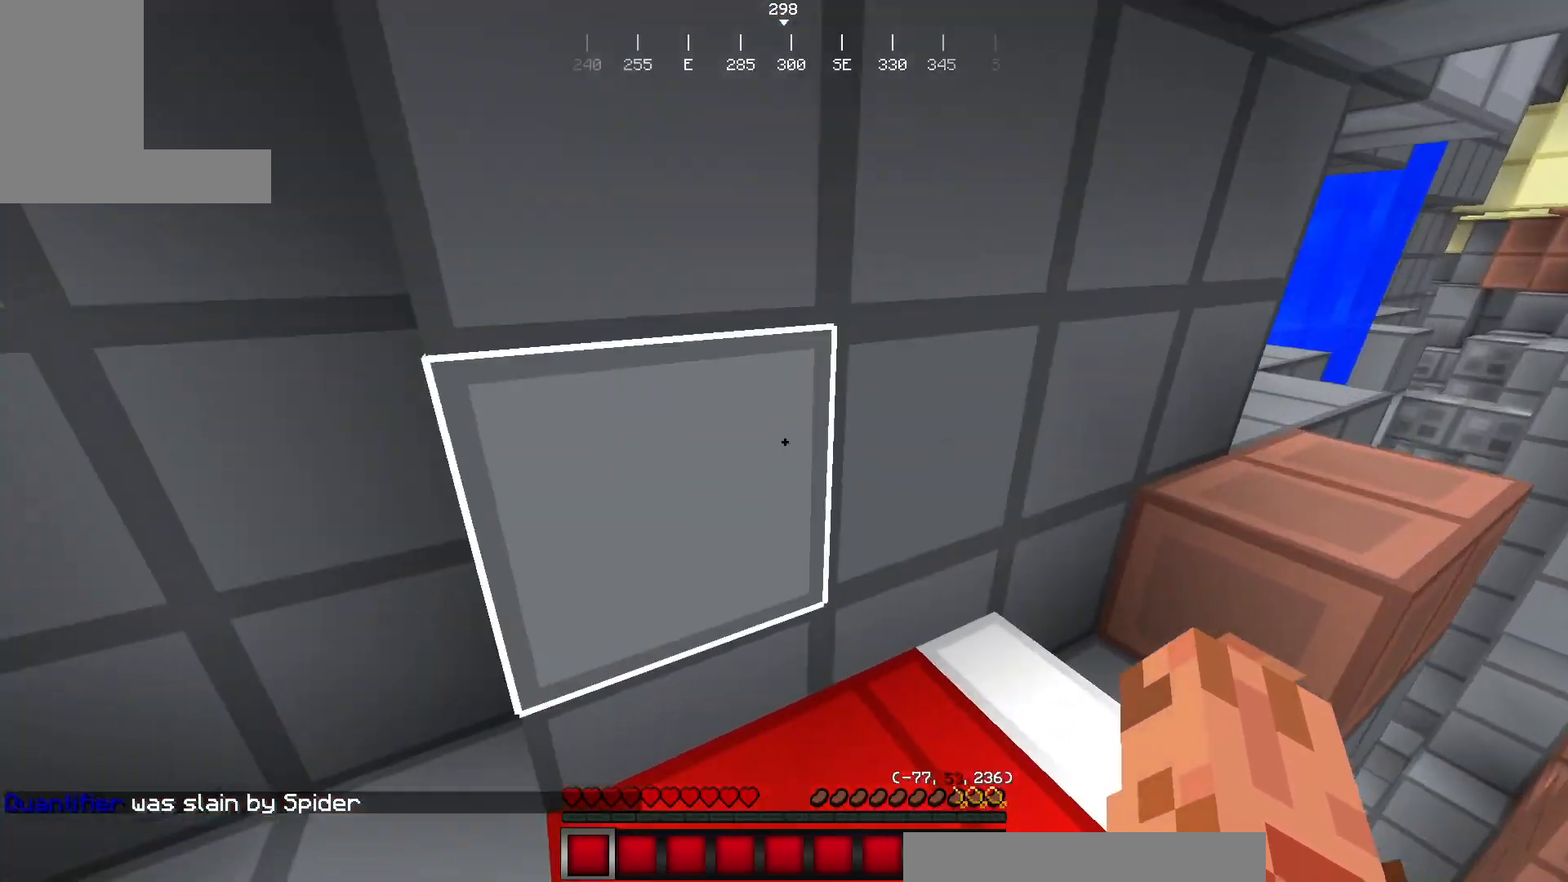
{"keys": [], "mouse": [], "events": []}
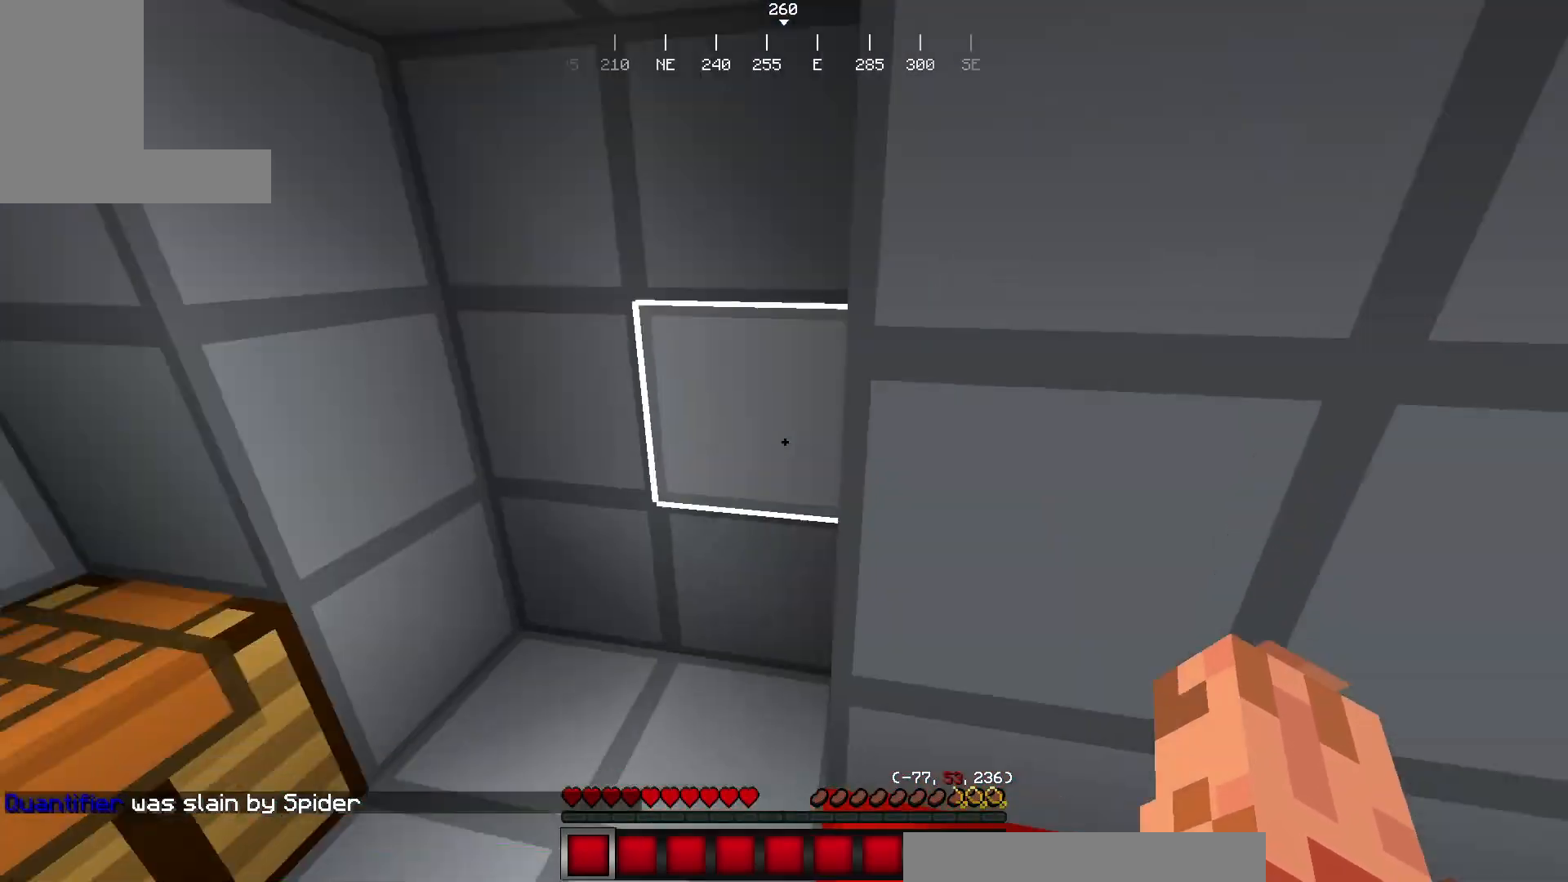
{"keys": ["w"], "mouse": [], "events": [[317, "a", "down"], [383, "w", "down"], [467, "a", "up"]]}
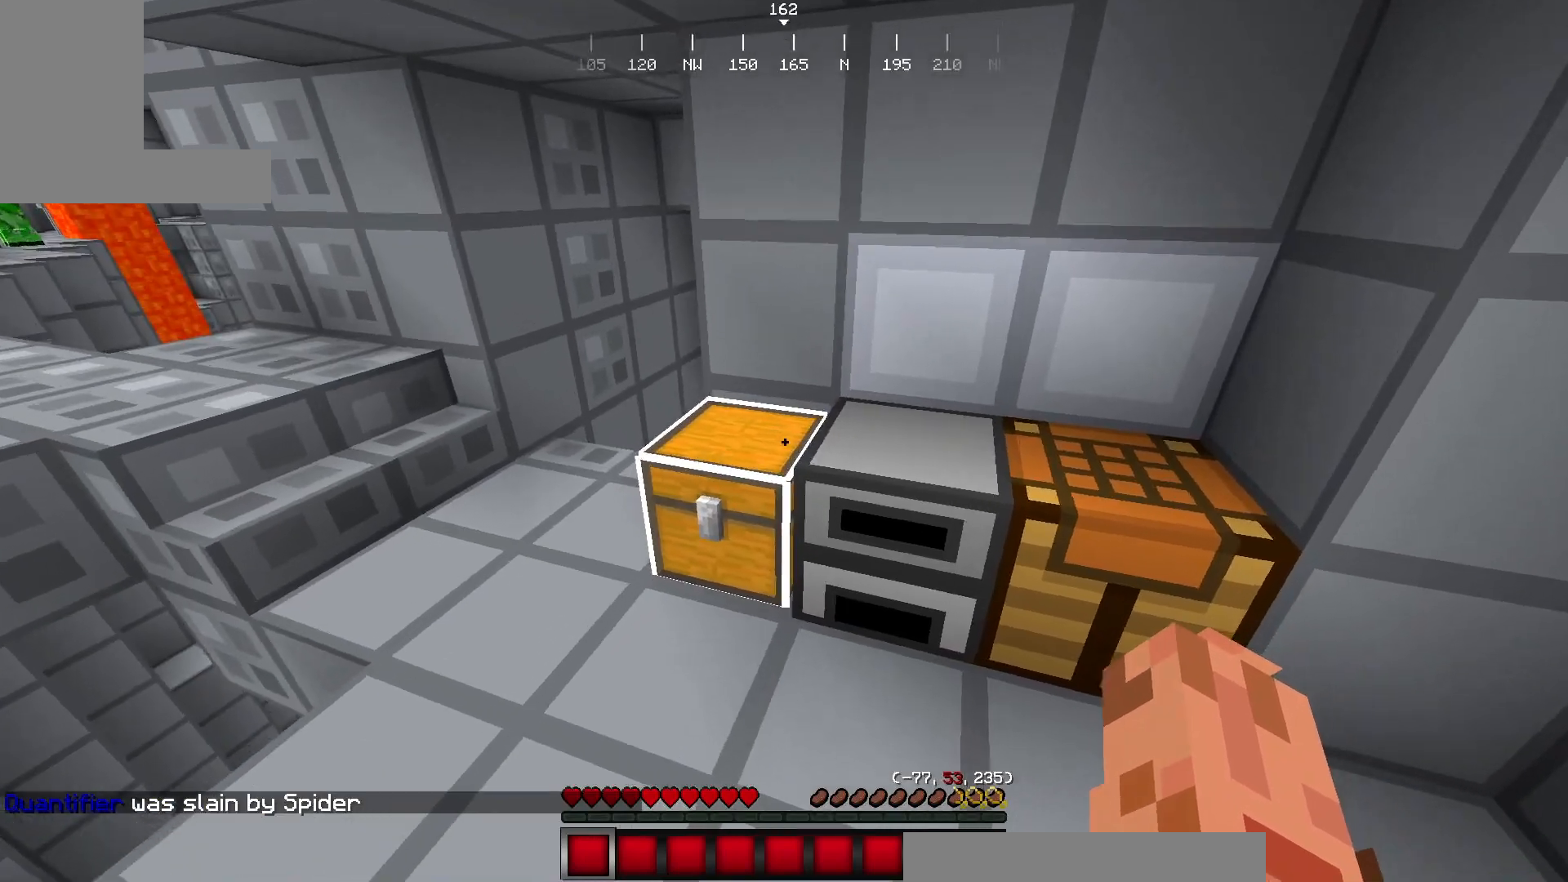
{"keys": [], "mouse": ["right"], "events": [[17, "w", "up"], [84, "mouse_left", "down"], [250, "mouse_left", "up"], [501, "mouse_right", "down"]]}
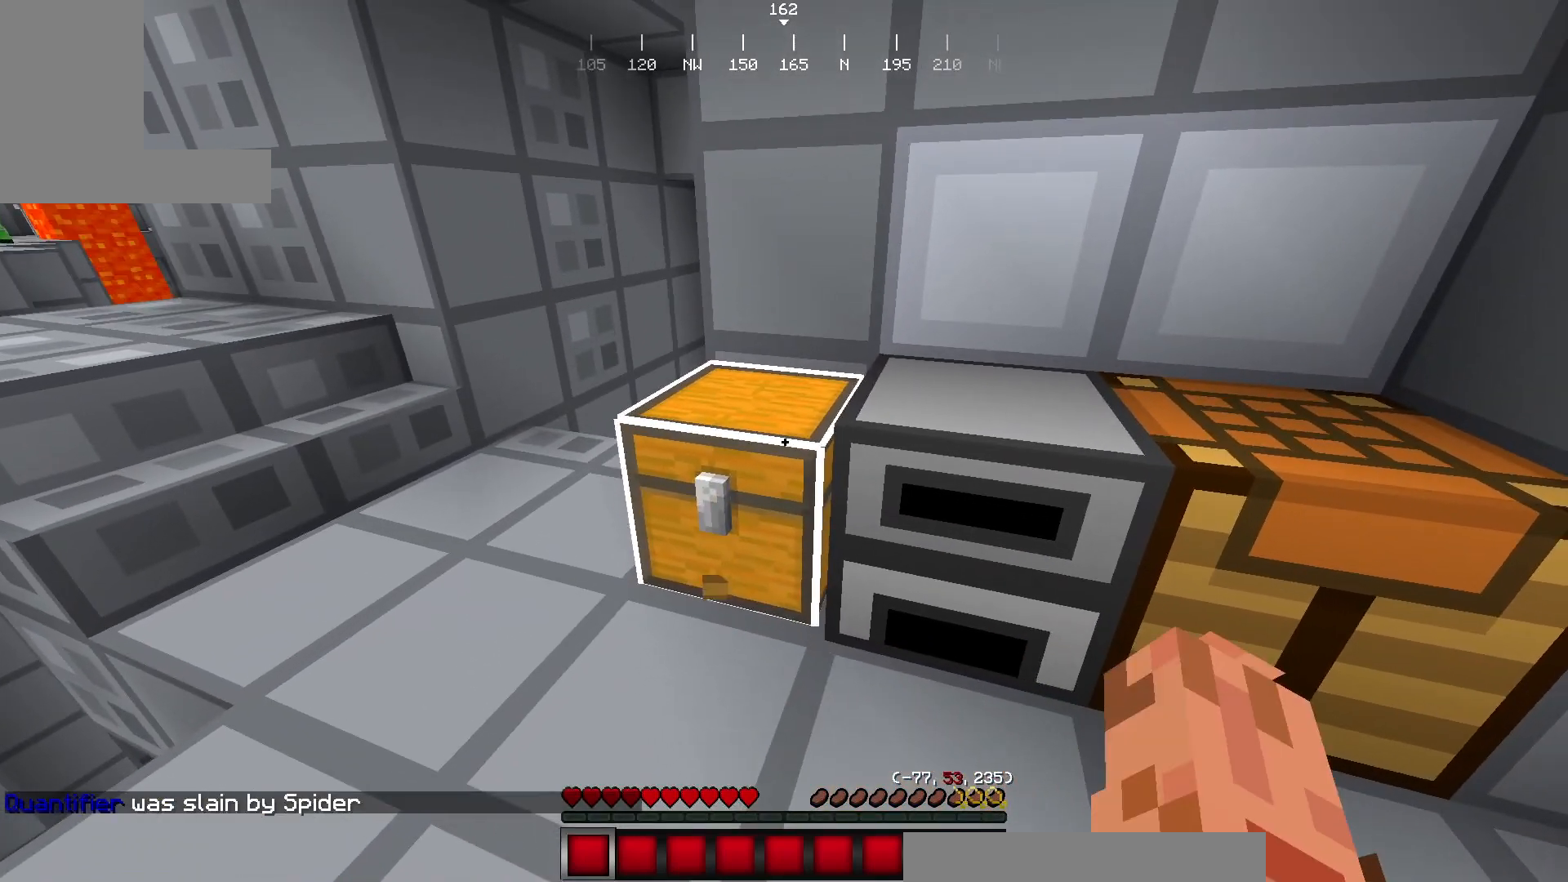
{"keys": [], "mouse": [], "events": [[100, "mouse_right", "up"]]}
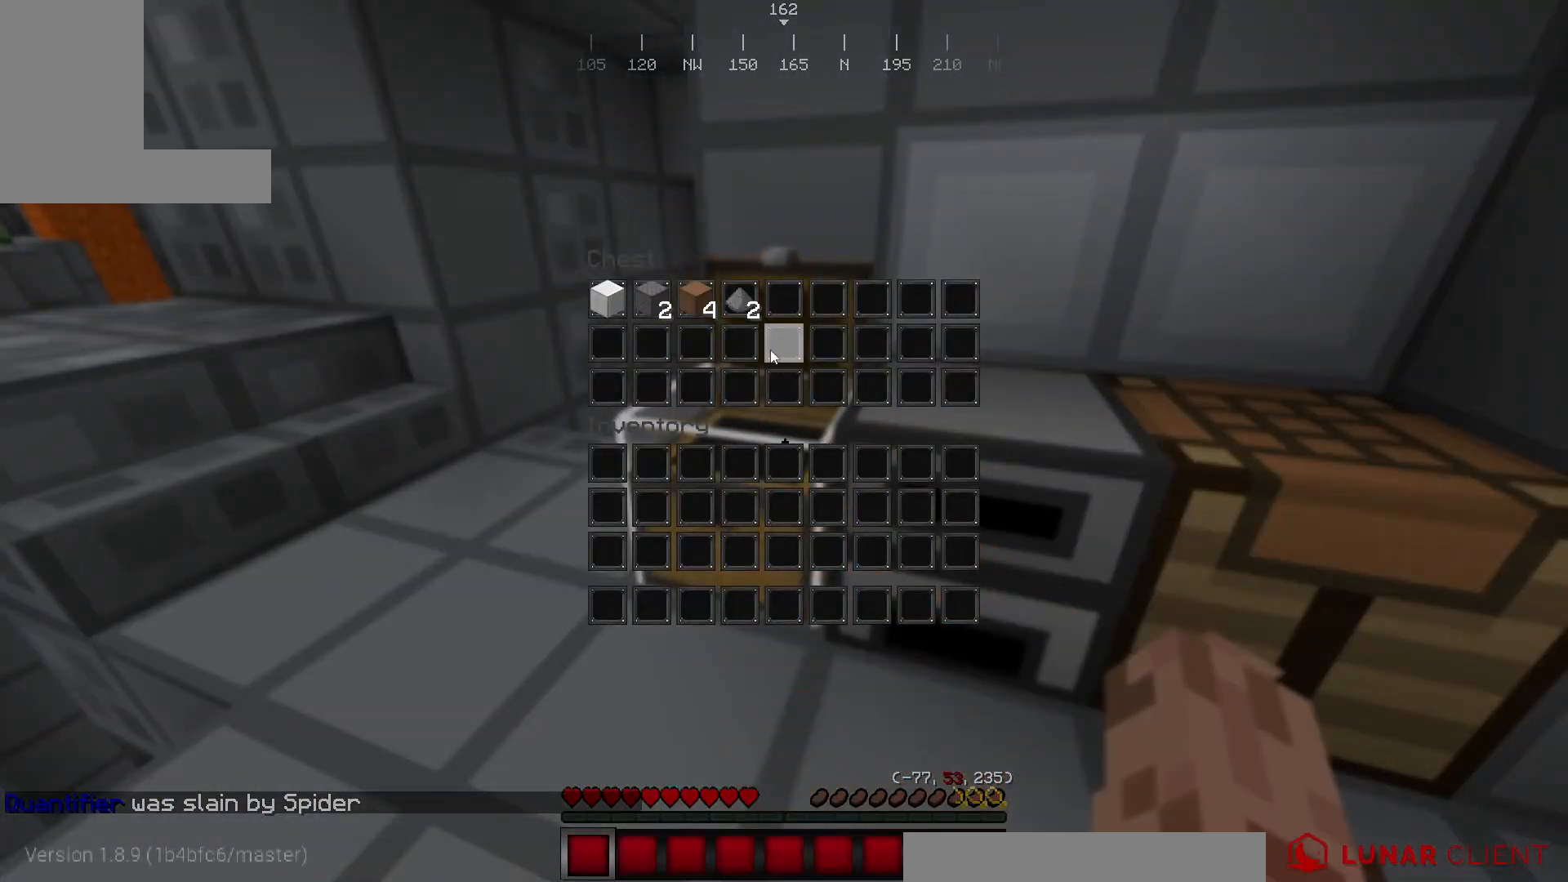
{"keys": [], "mouse": [], "events": []}
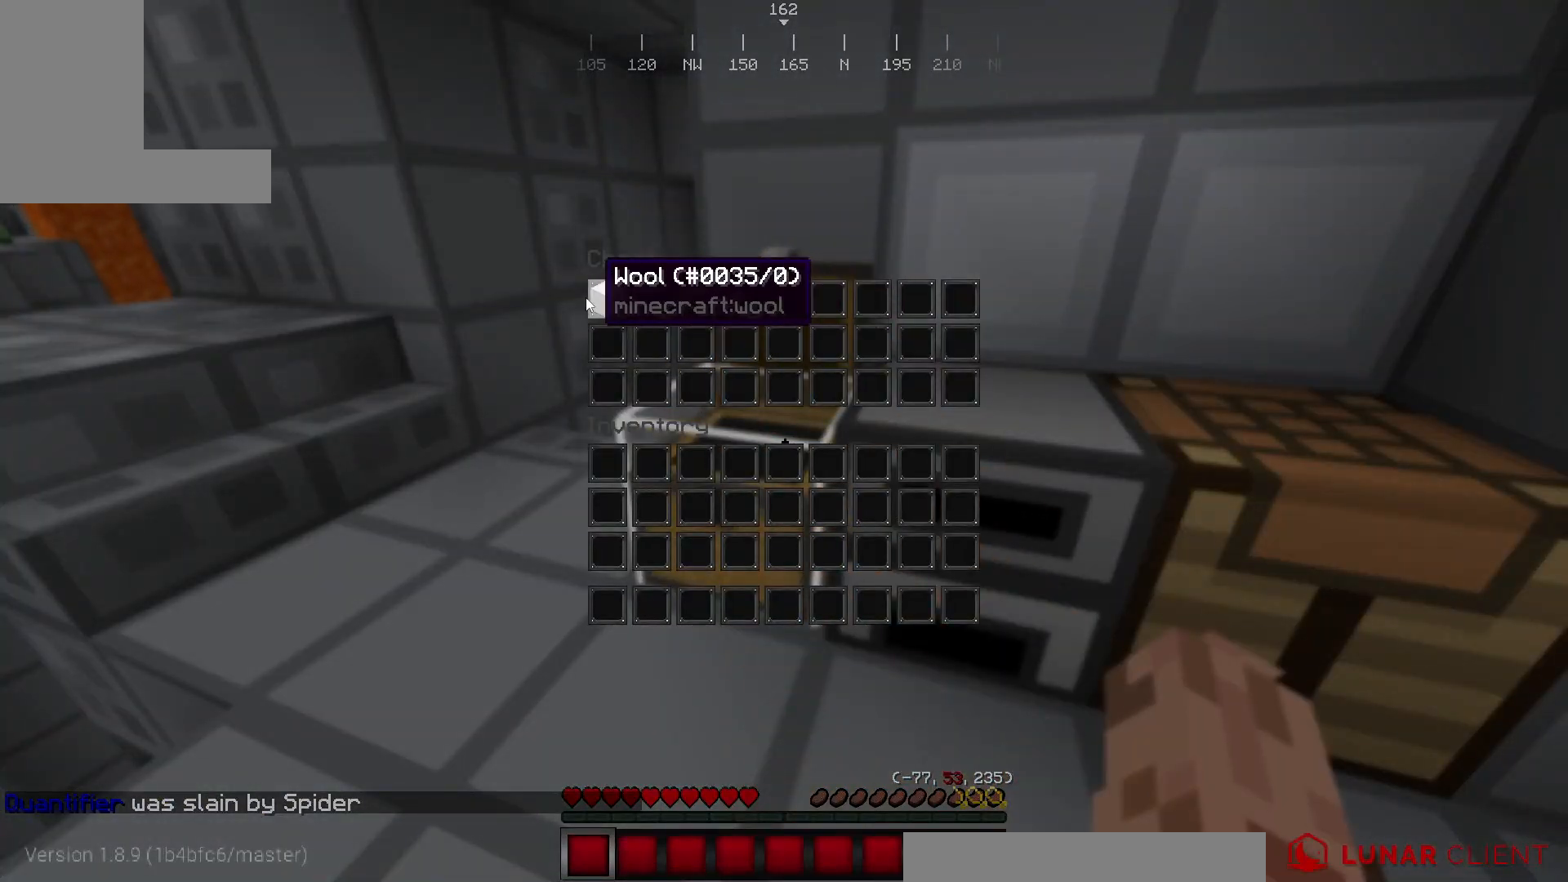
{"keys": [], "mouse": [], "events": []}
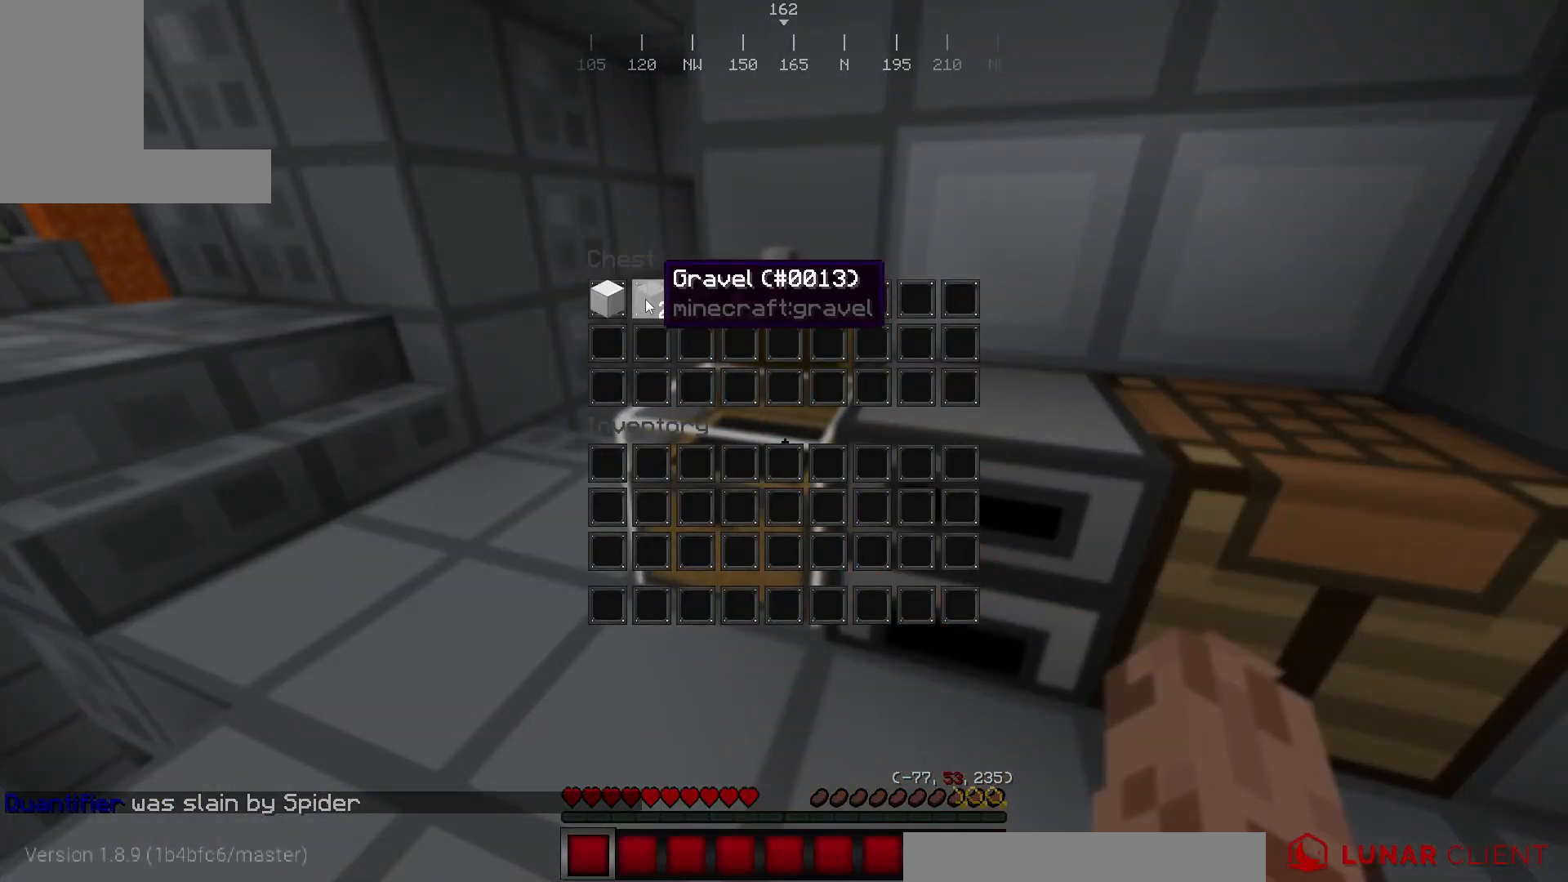
{"keys": [], "mouse": [], "events": []}
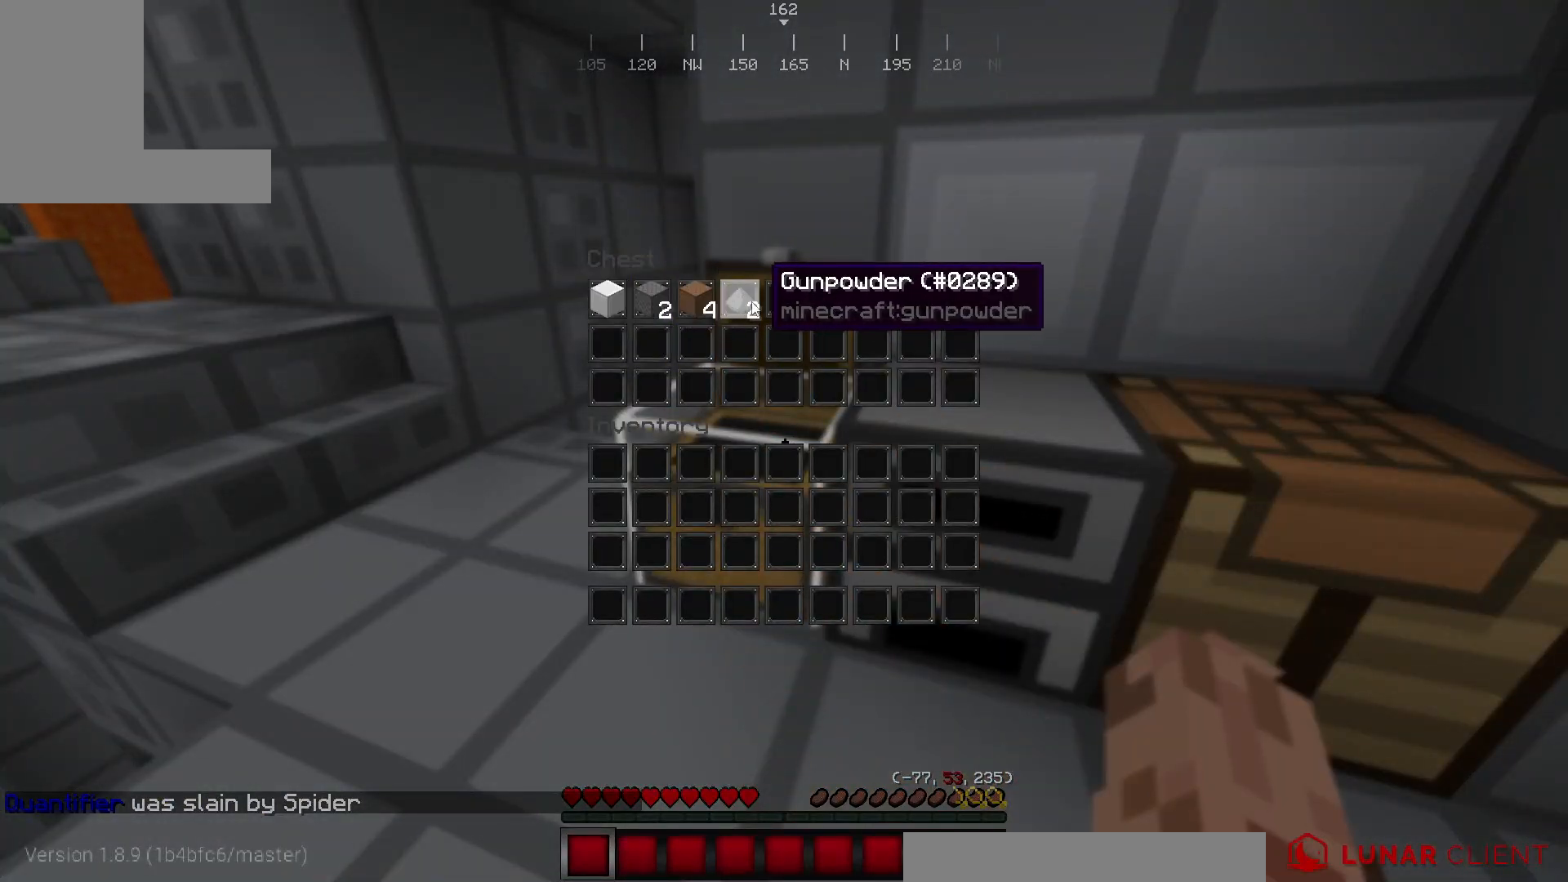
{"keys": [], "mouse": [], "events": []}
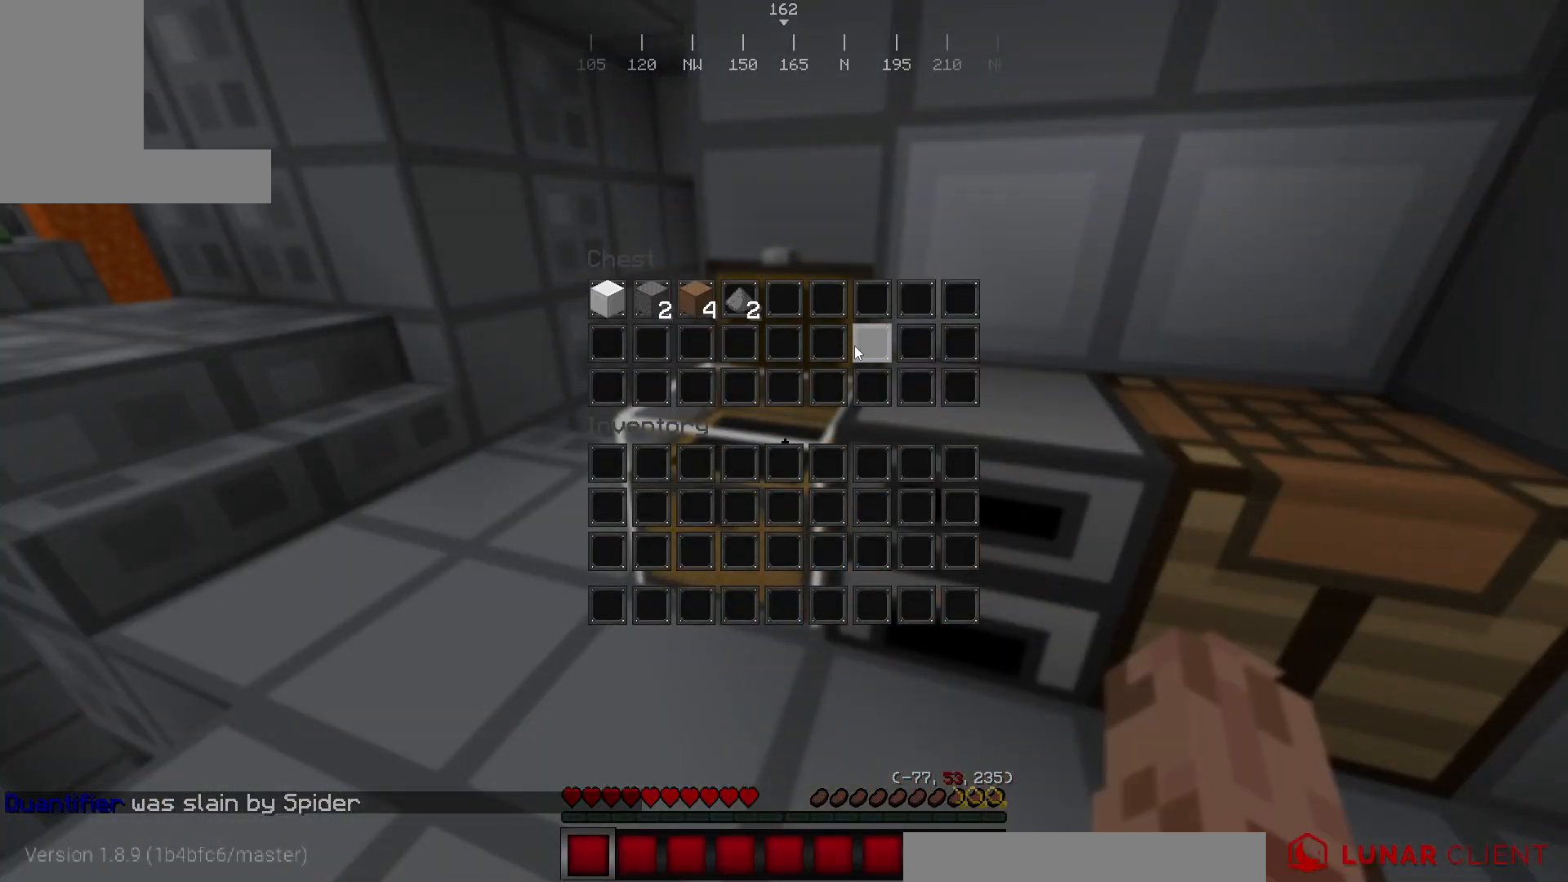
{"keys": [], "mouse": [], "events": []}
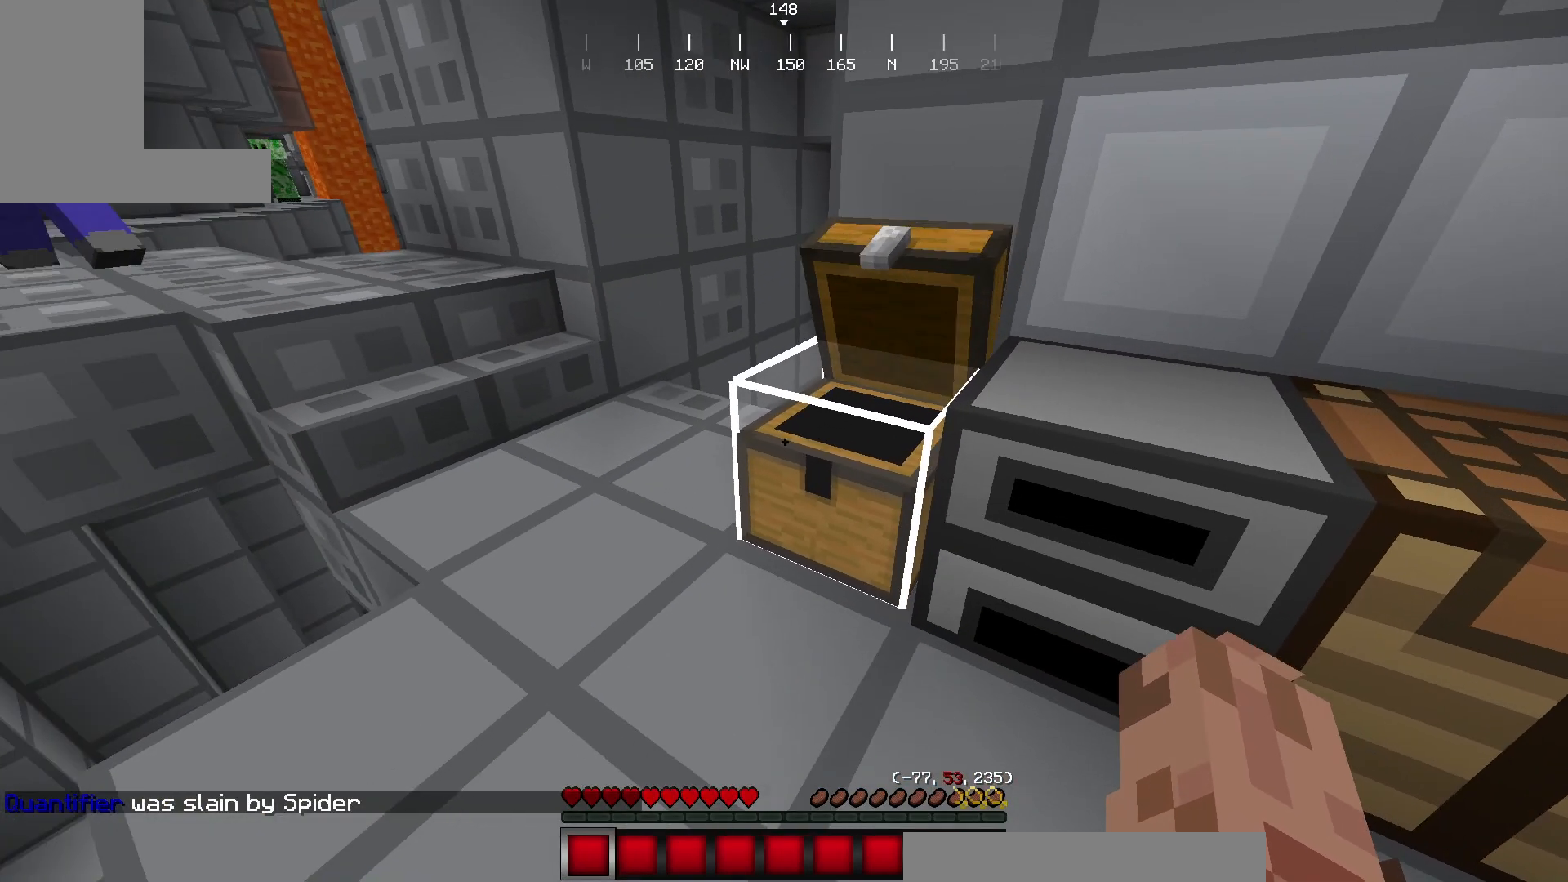
{"keys": [], "mouse": [], "events": []}